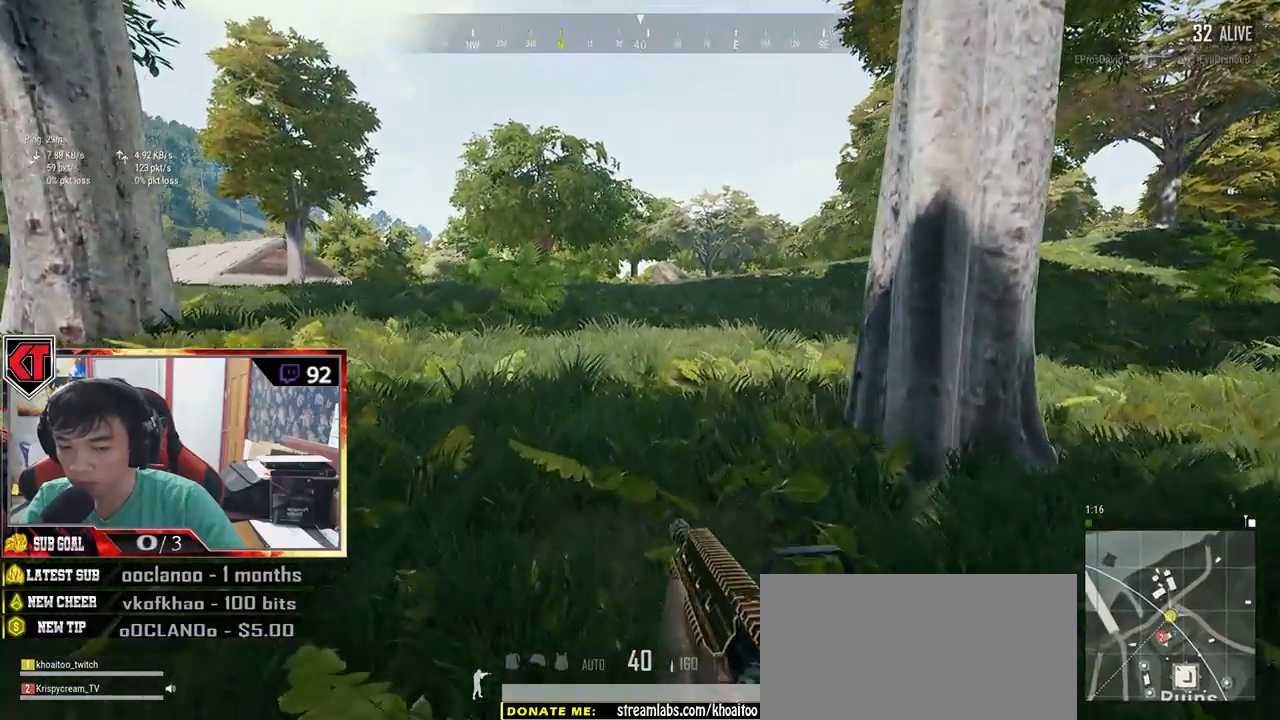
Gameplay with keyboard and mouse; each line is a JSON object with the keys and mouse buttons held at the frame after it. "events" lists presses ("down") and releases ("up") of "a", "c", "ctrl", "d", "e", "f", "q", "r", "s", "shift", "space", "tab", "v", "w", "x", "z", "mouse_left", "mouse_wheel" and "mouse_right" between this image and that frame as [ms after this image, input, new state], when the widget could be followed in between. "mouse_left", "mouse_wheel", "mouse_right" = the "left", "wheel", "right" buttons of the "mouse" list. No other keys are recorded. "wheel" means that the mouse wheel is clicked or scrolled. Mouse movement is not recorded.
{"keys": ["shift", "w"], "mouse": [], "events": []}
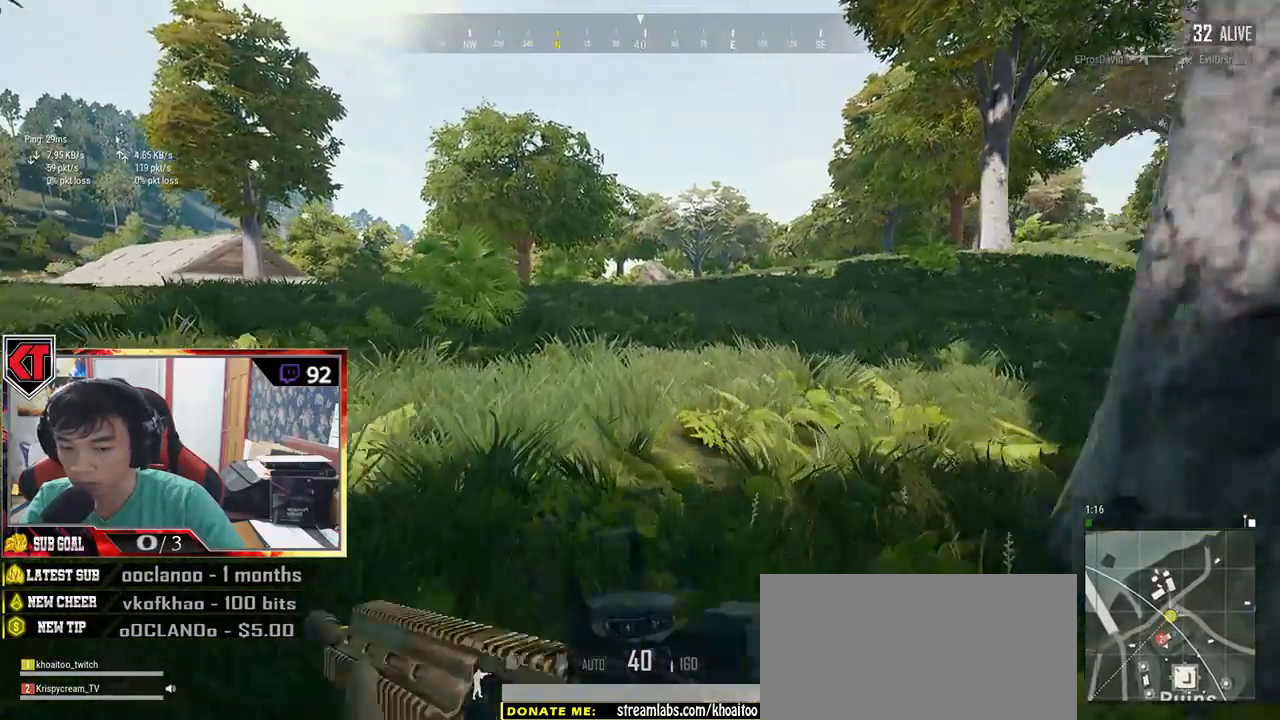
{"keys": ["a"], "mouse": [], "events": [[117, "shift", "up"], [134, "w", "up"], [300, "a", "down"], [300, "w", "down"], [350, "w", "up"]]}
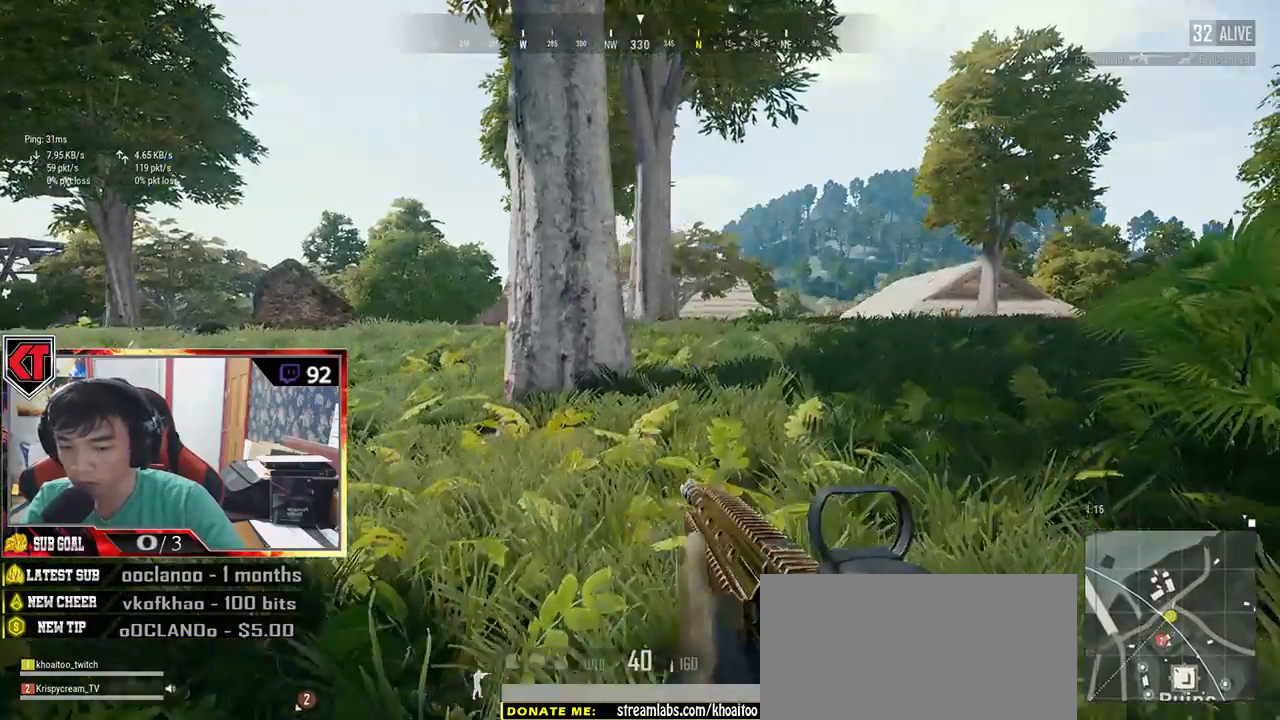
{"keys": ["w"], "mouse": [], "events": [[334, "w", "down"], [367, "a", "up"]]}
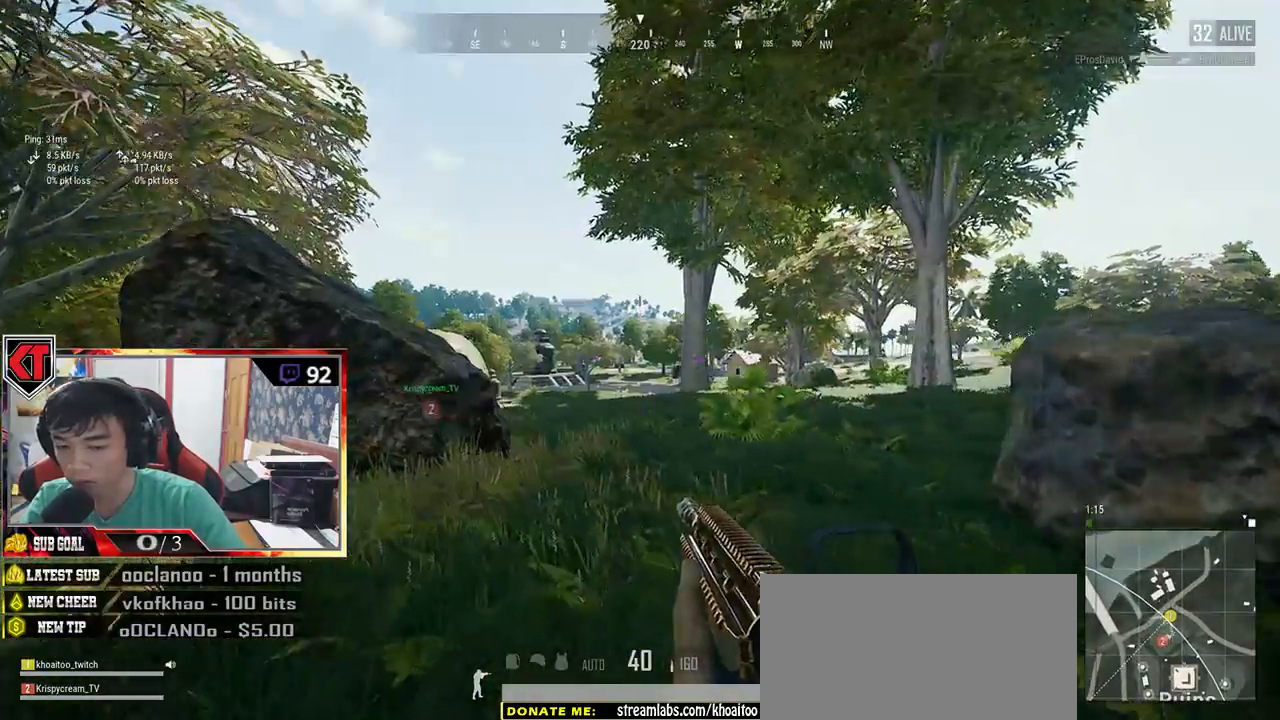
{"keys": ["shift", "w"], "mouse": [], "events": [[100, "shift", "down"]]}
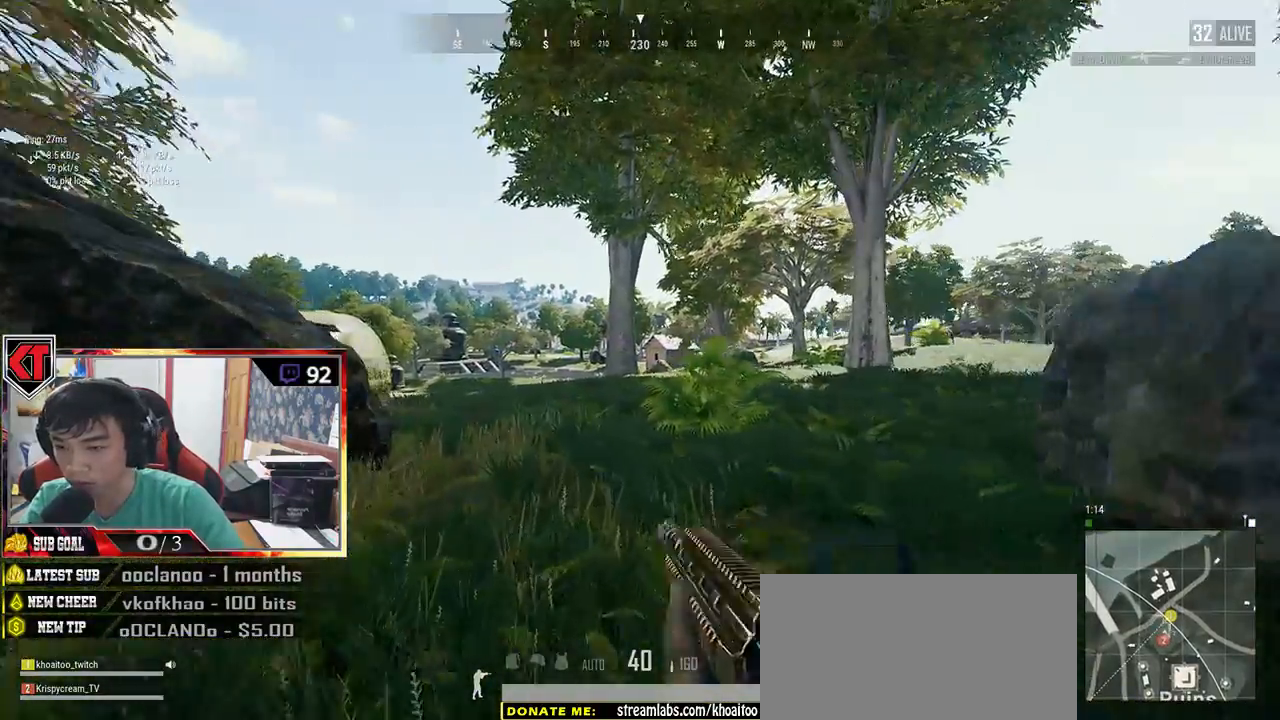
{"keys": ["shift", "w"], "mouse": [], "events": [[67, "space", "down"], [250, "space", "up"]]}
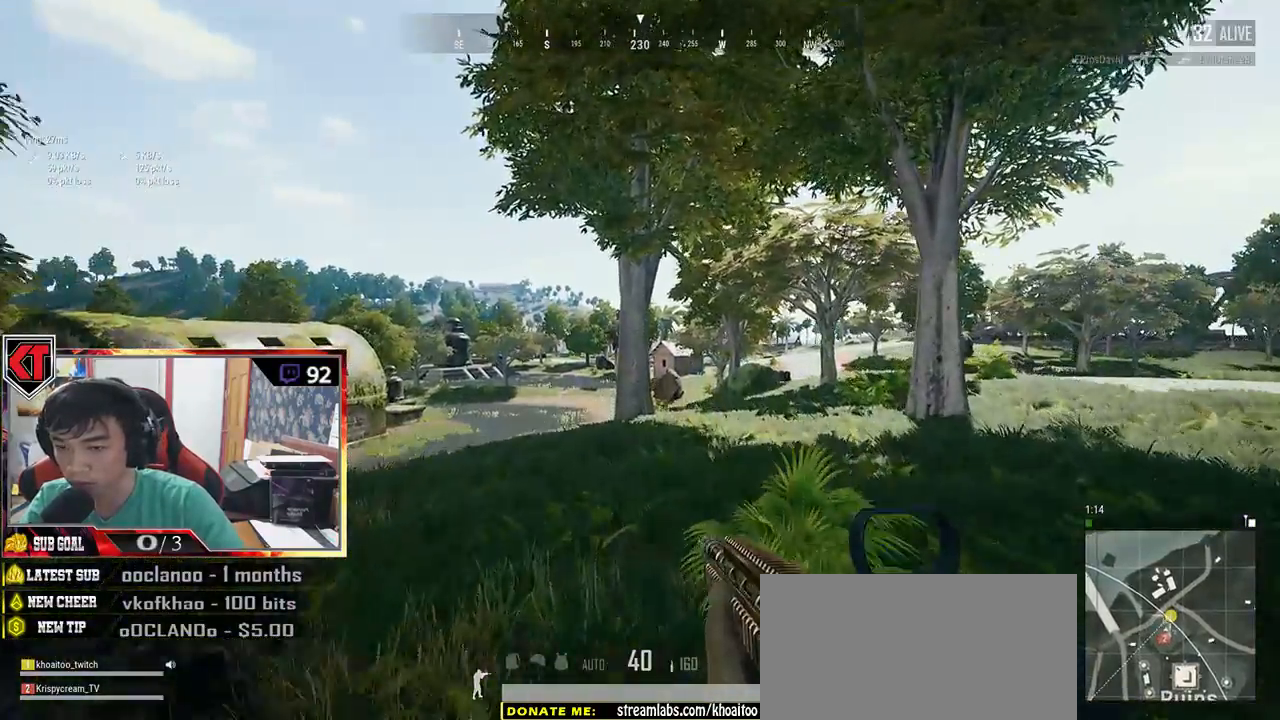
{"keys": ["shift", "w"], "mouse": [], "events": []}
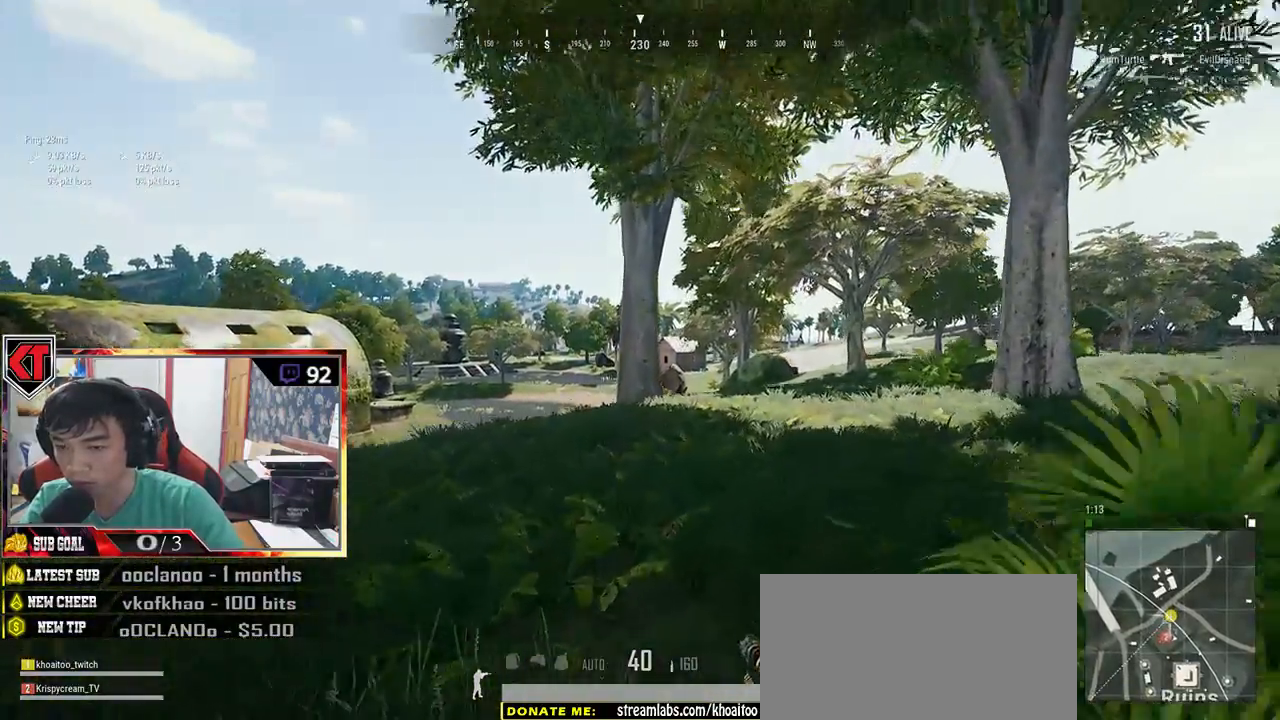
{"keys": ["shift", "w"], "mouse": [], "events": []}
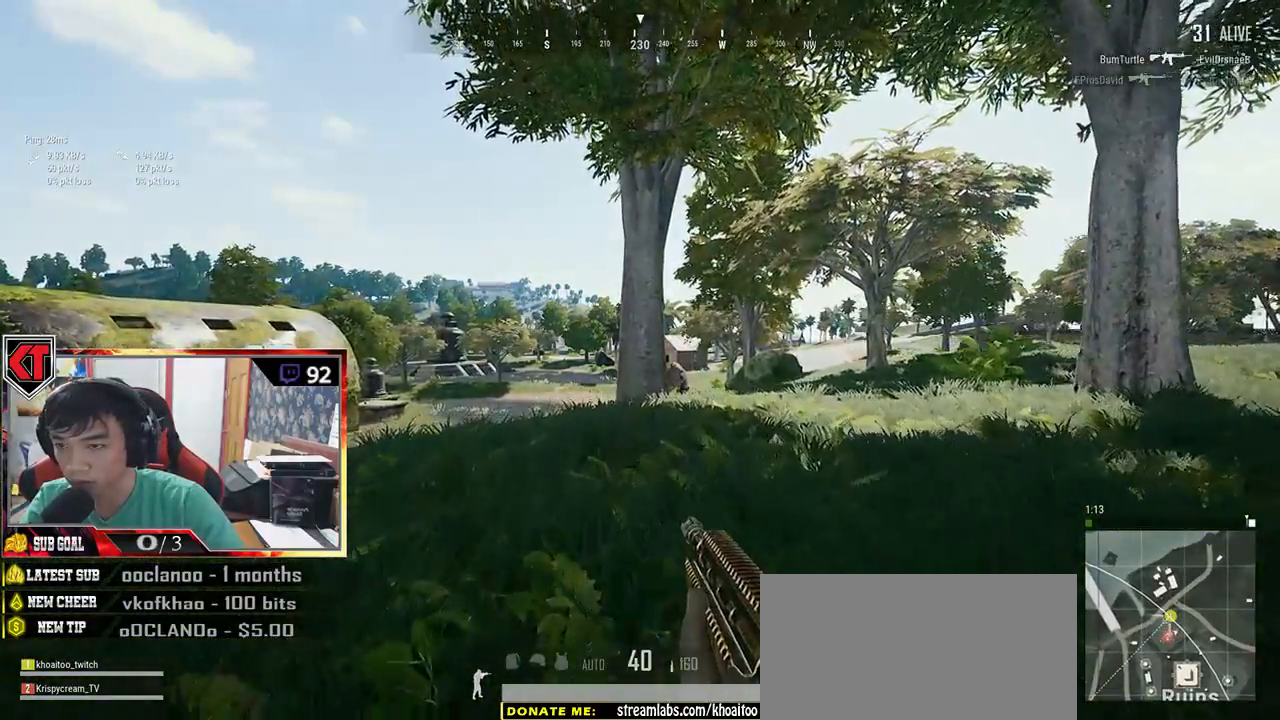
{"keys": ["shift", "w"], "mouse": [], "events": []}
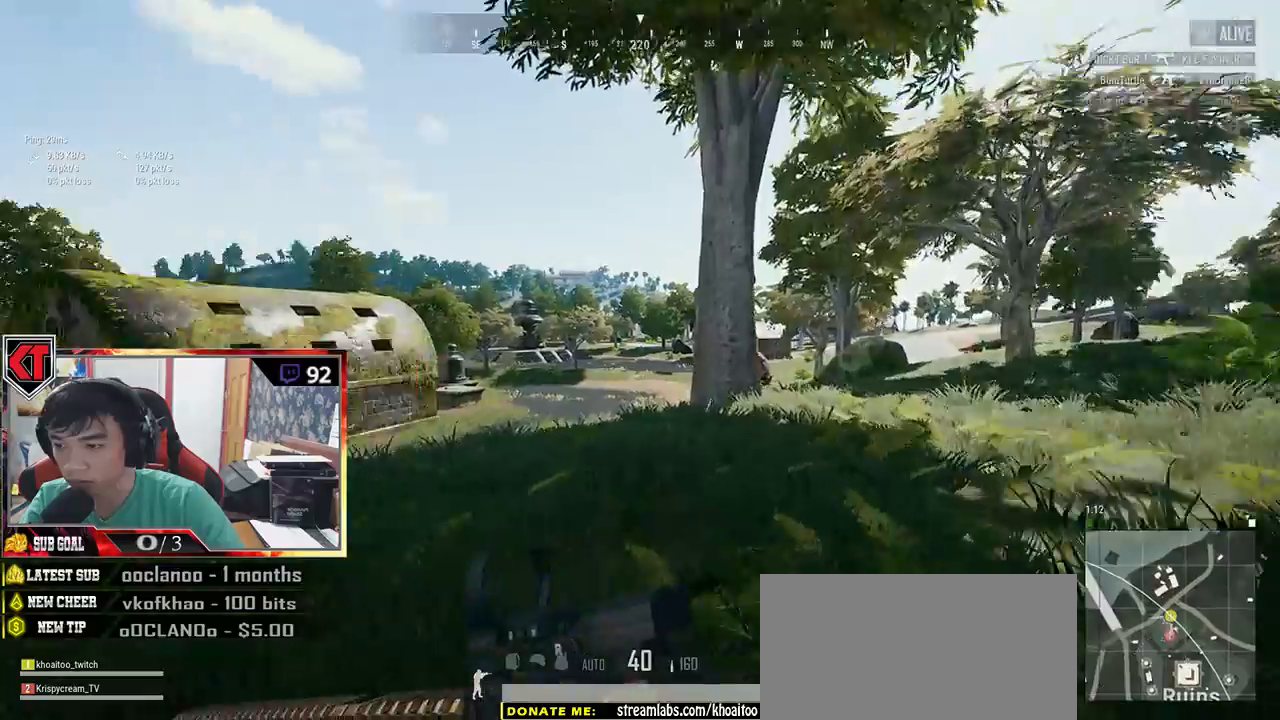
{"keys": ["shift", "w"], "mouse": [], "events": [[34, "space", "down"], [134, "space", "up"]]}
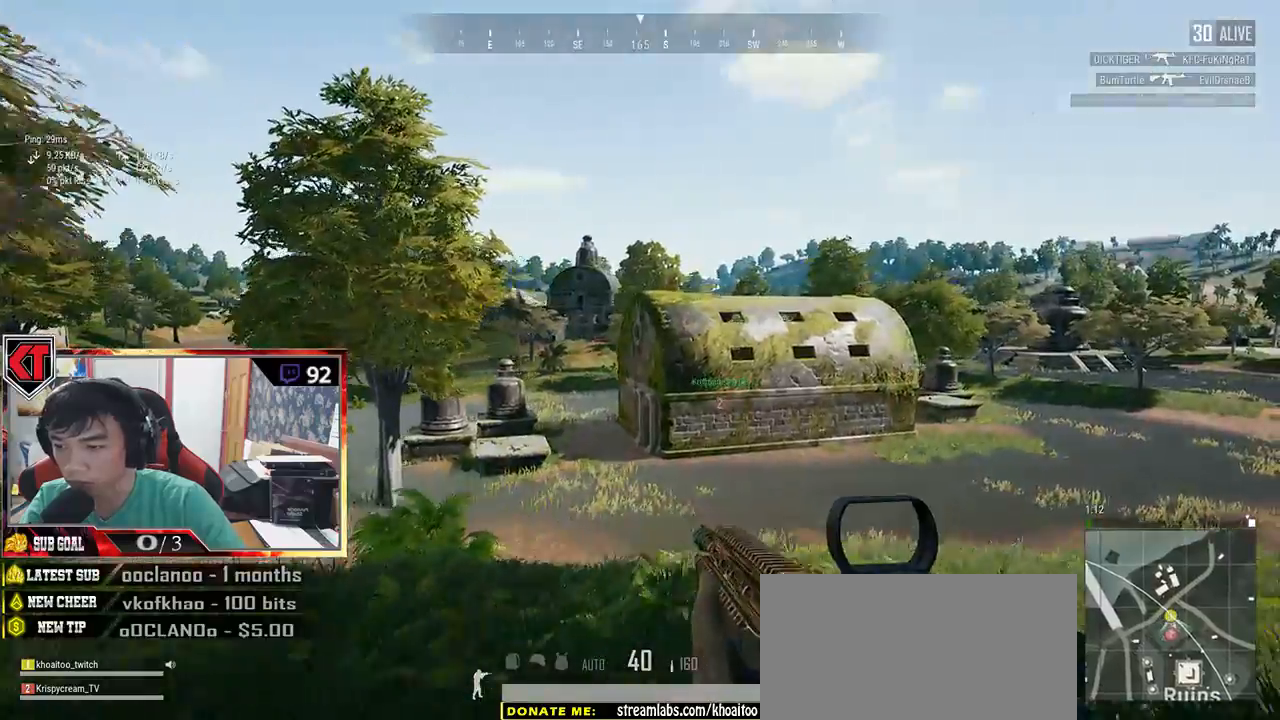
{"keys": [], "mouse": [], "events": [[84, "shift", "up"], [234, "w", "up"]]}
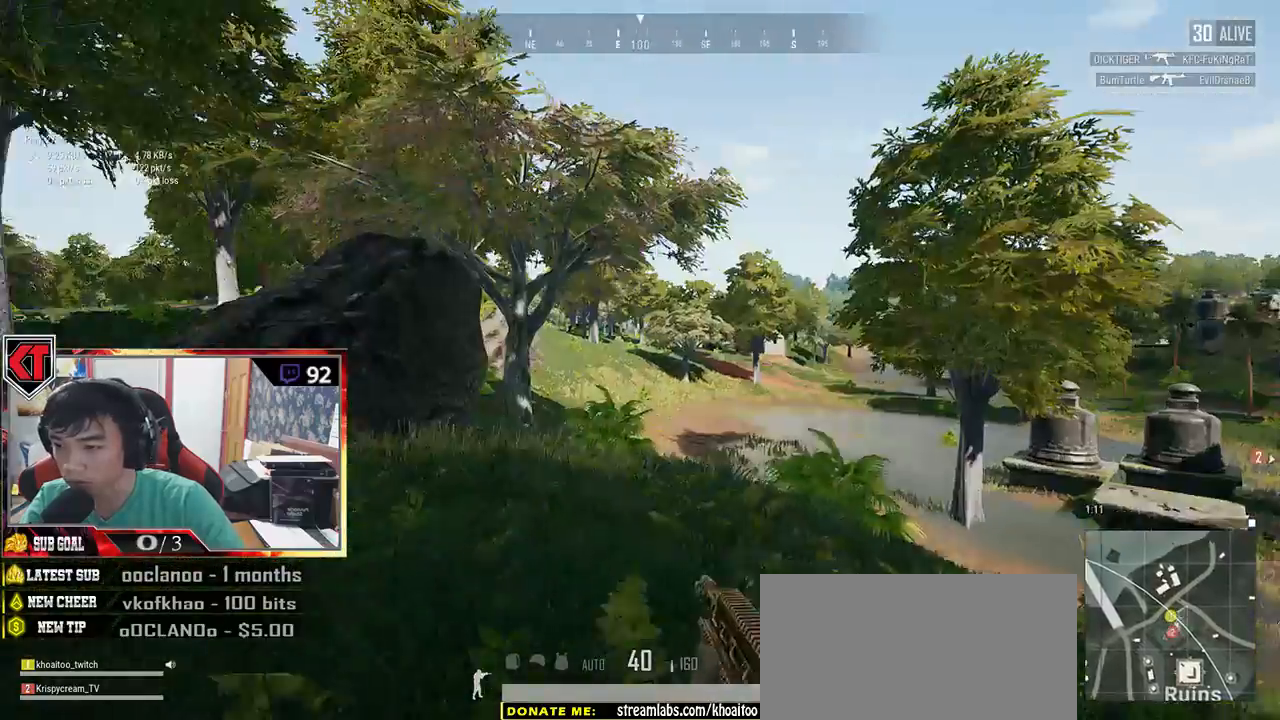
{"keys": ["a", "w"], "mouse": [], "events": [[67, "w", "down"], [450, "a", "down"]]}
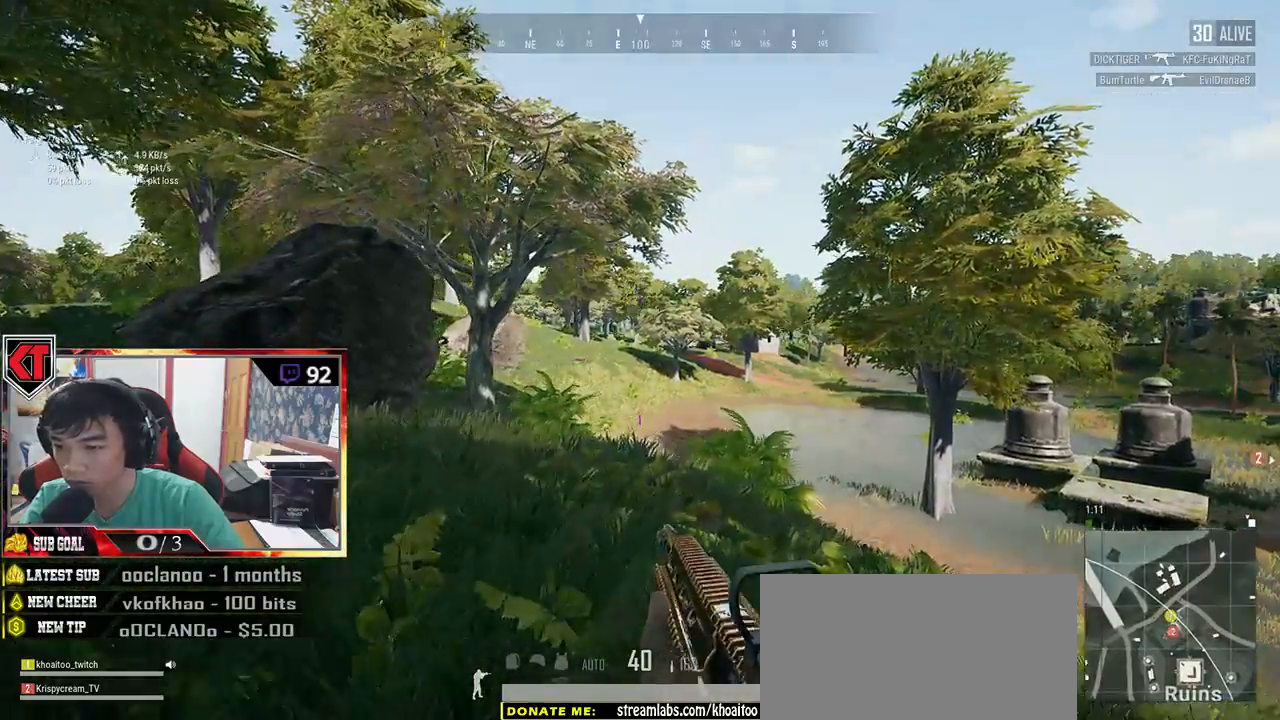
{"keys": ["w"], "mouse": [], "events": [[367, "a", "up"]]}
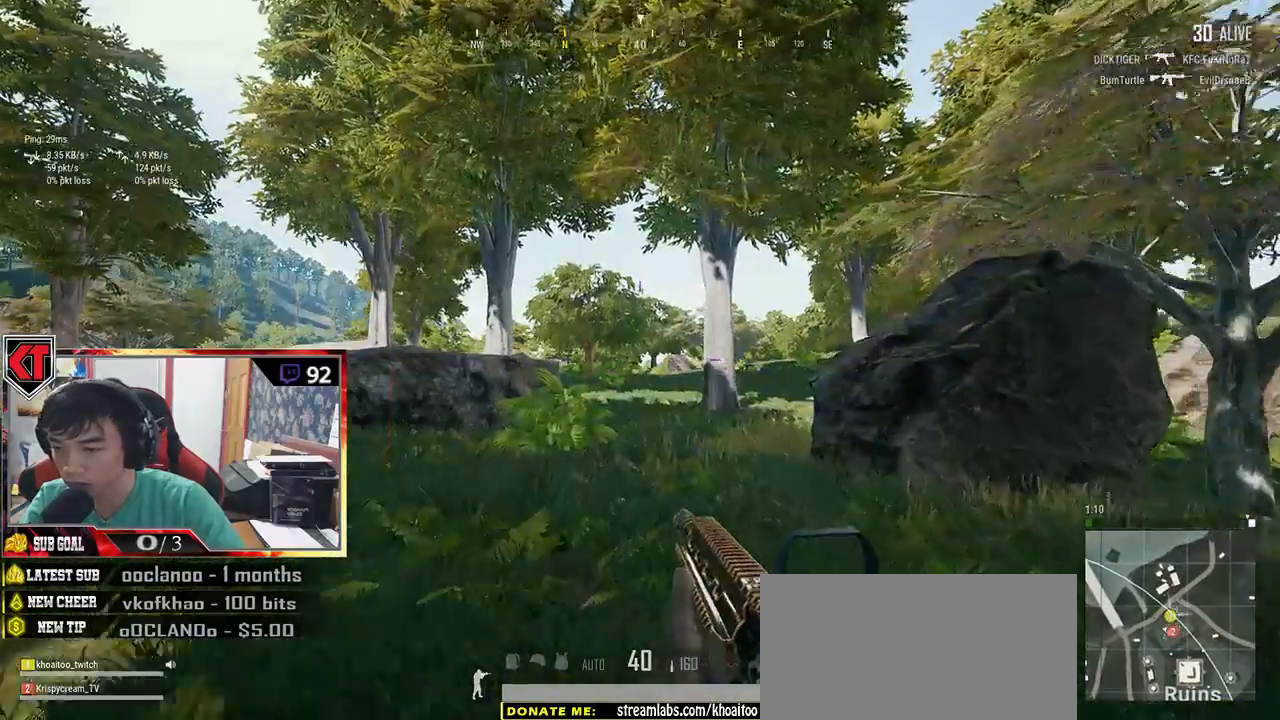
{"keys": ["shift", "space", "w"], "mouse": [], "events": [[67, "shift", "down"], [384, "space", "down"]]}
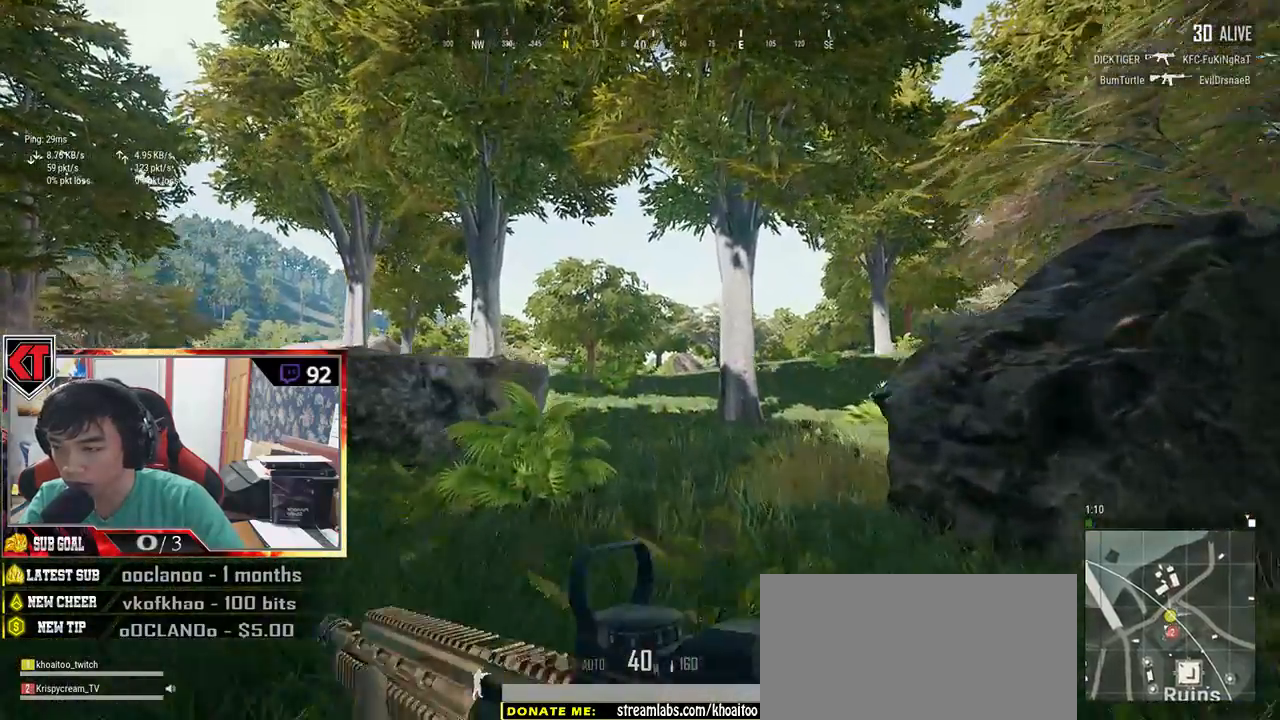
{"keys": ["shift", "w"], "mouse": [], "events": [[50, "space", "up"]]}
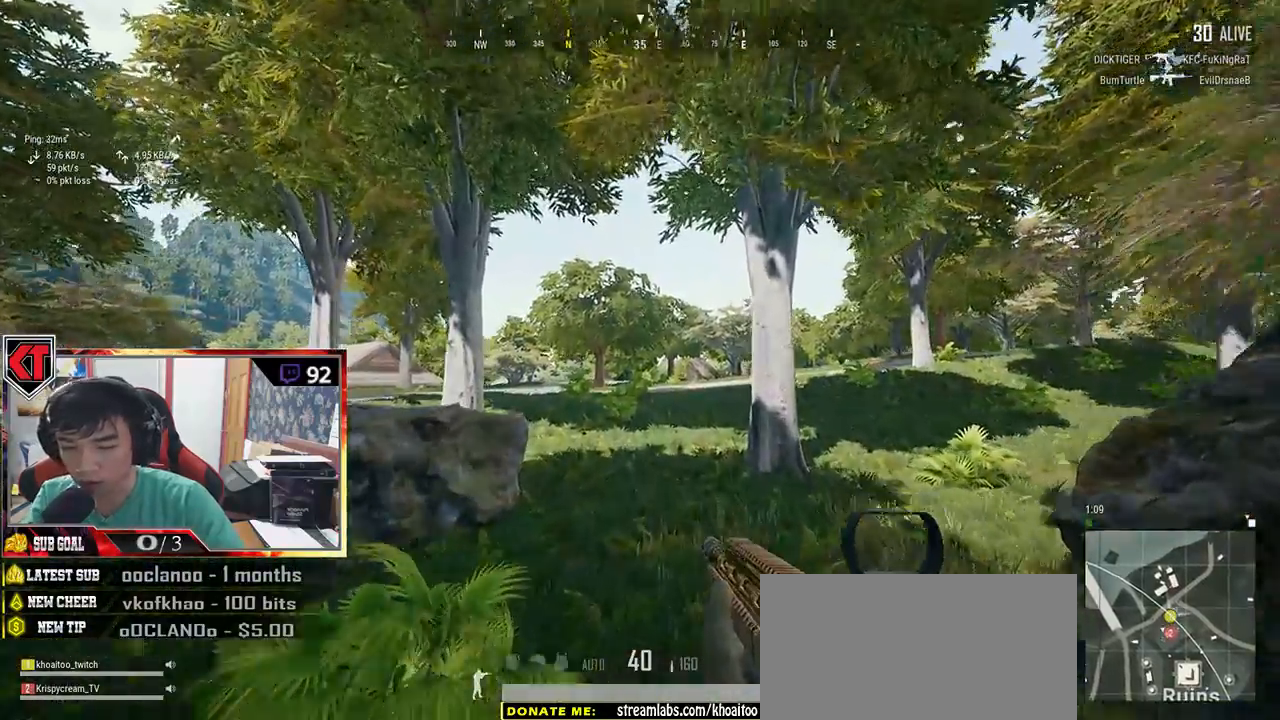
{"keys": ["shift", "w"], "mouse": [], "events": []}
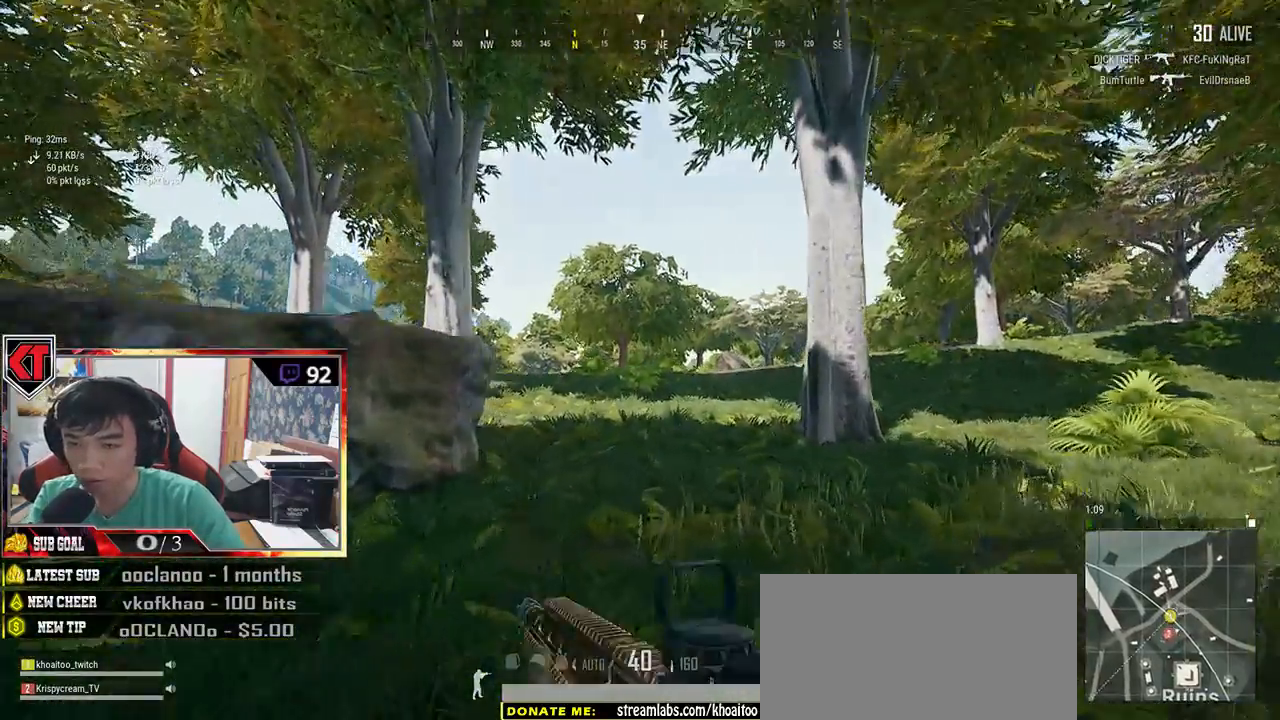
{"keys": ["shift", "w"], "mouse": [], "events": []}
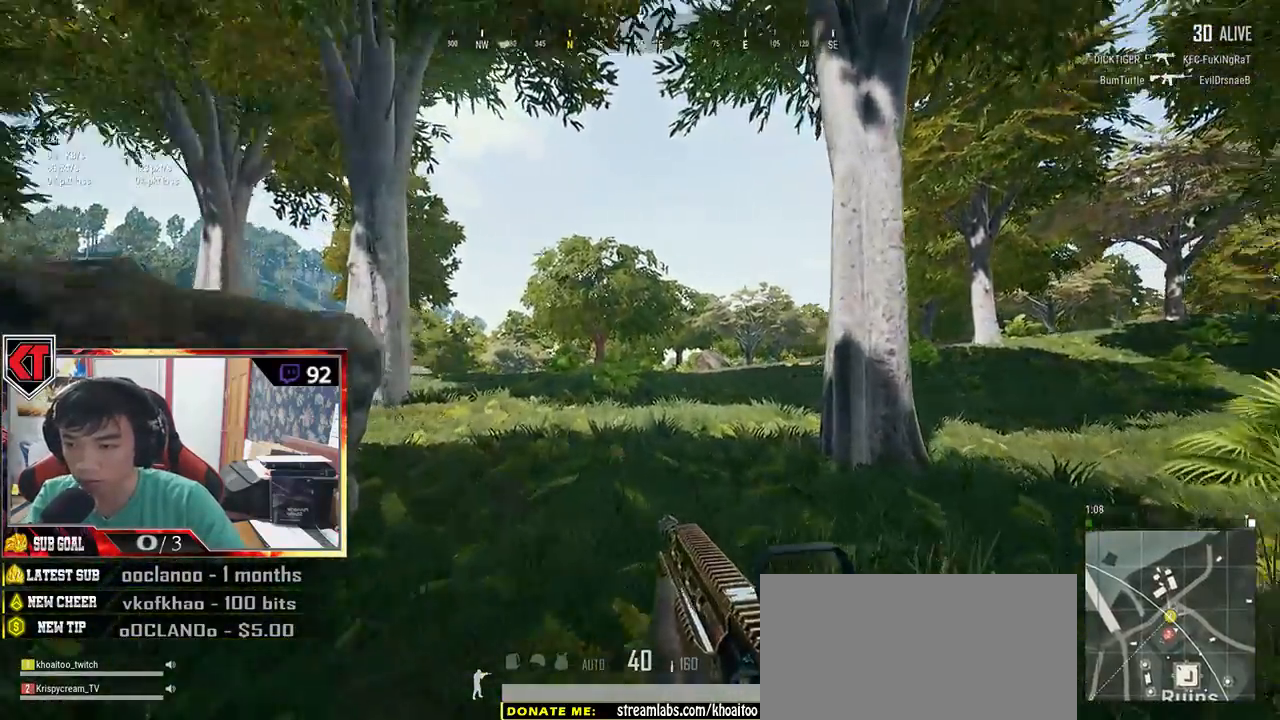
{"keys": ["shift", "w"], "mouse": [], "events": []}
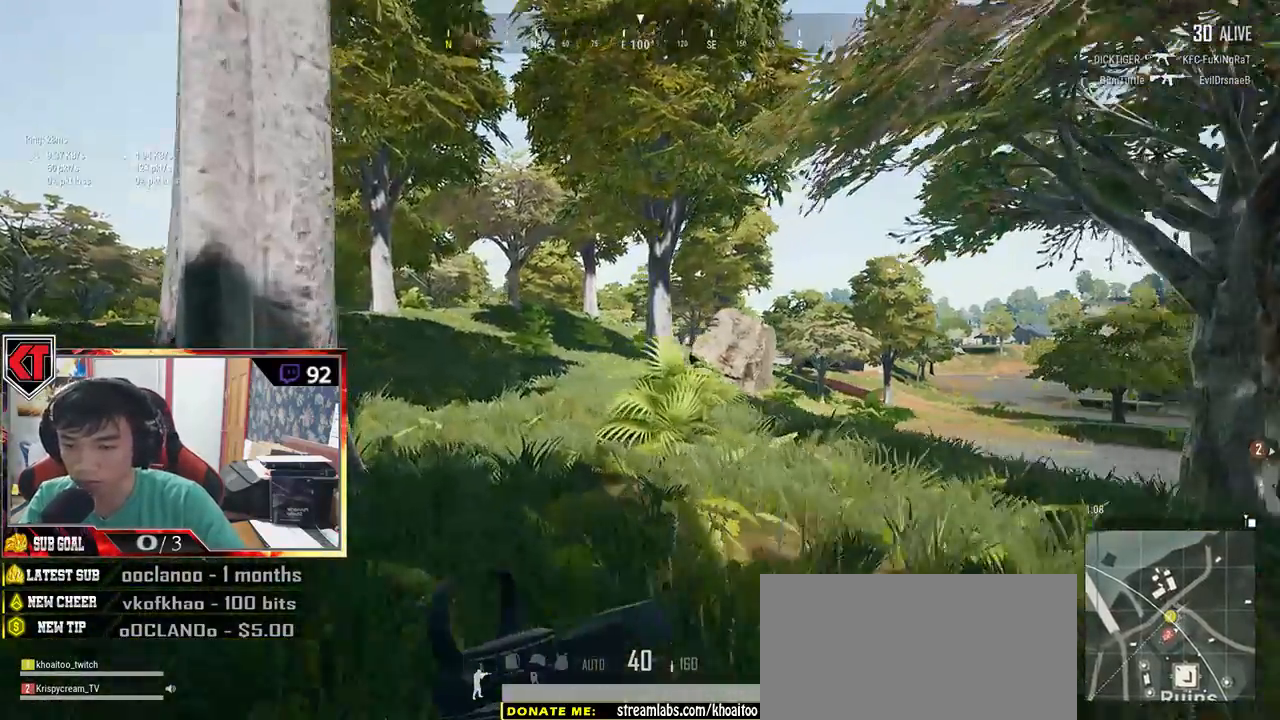
{"keys": ["shift", "w"], "mouse": [], "events": [[134, "space", "down"], [317, "space", "up"]]}
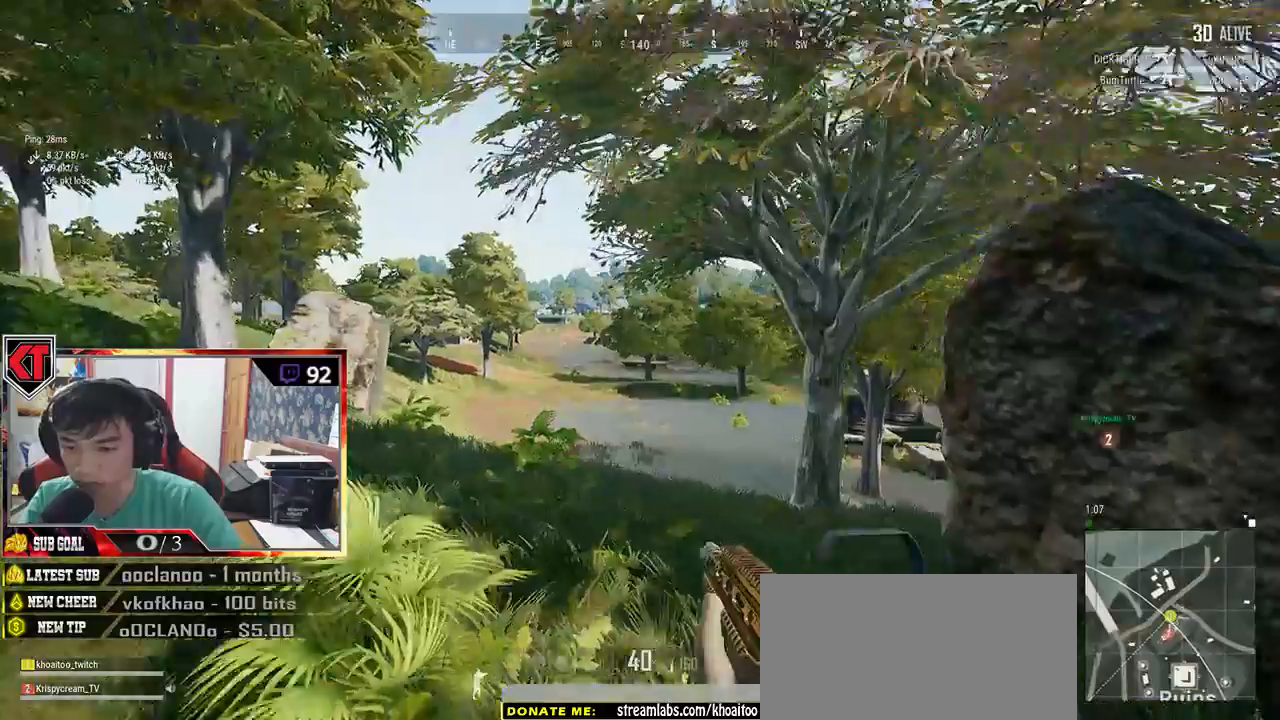
{"keys": ["shift", "w"], "mouse": [], "events": []}
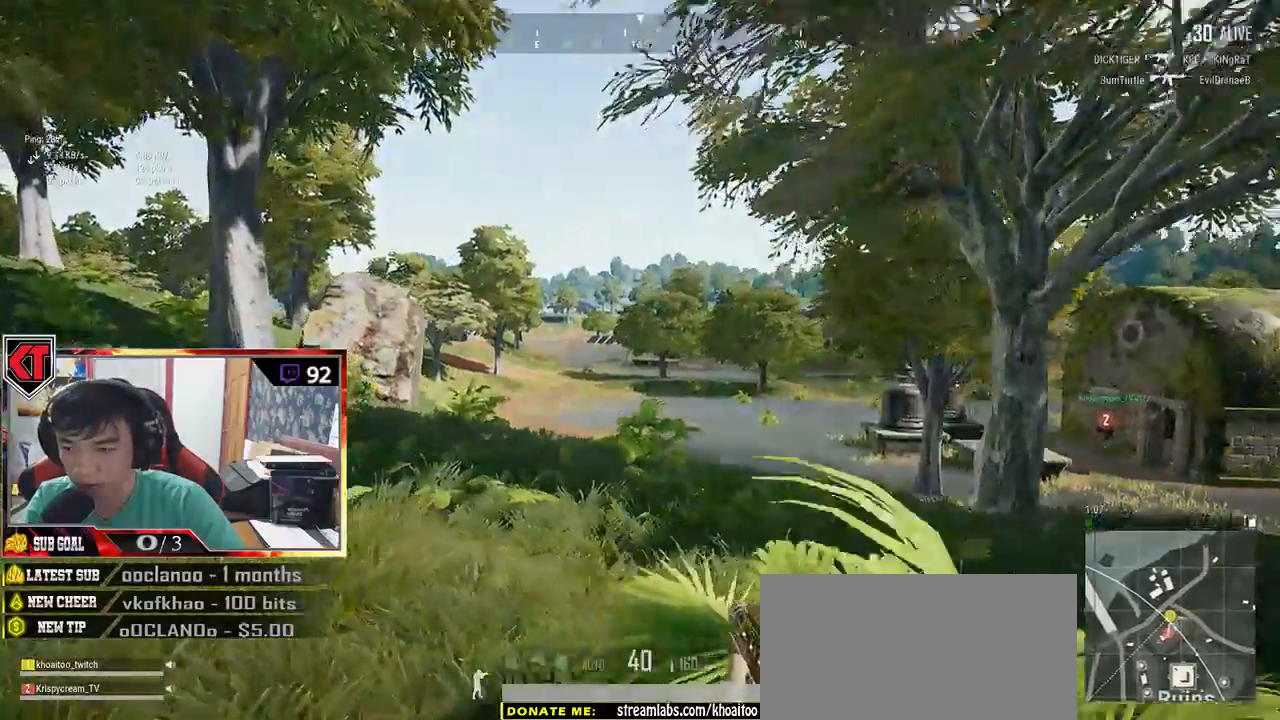
{"keys": ["shift", "w"], "mouse": [], "events": []}
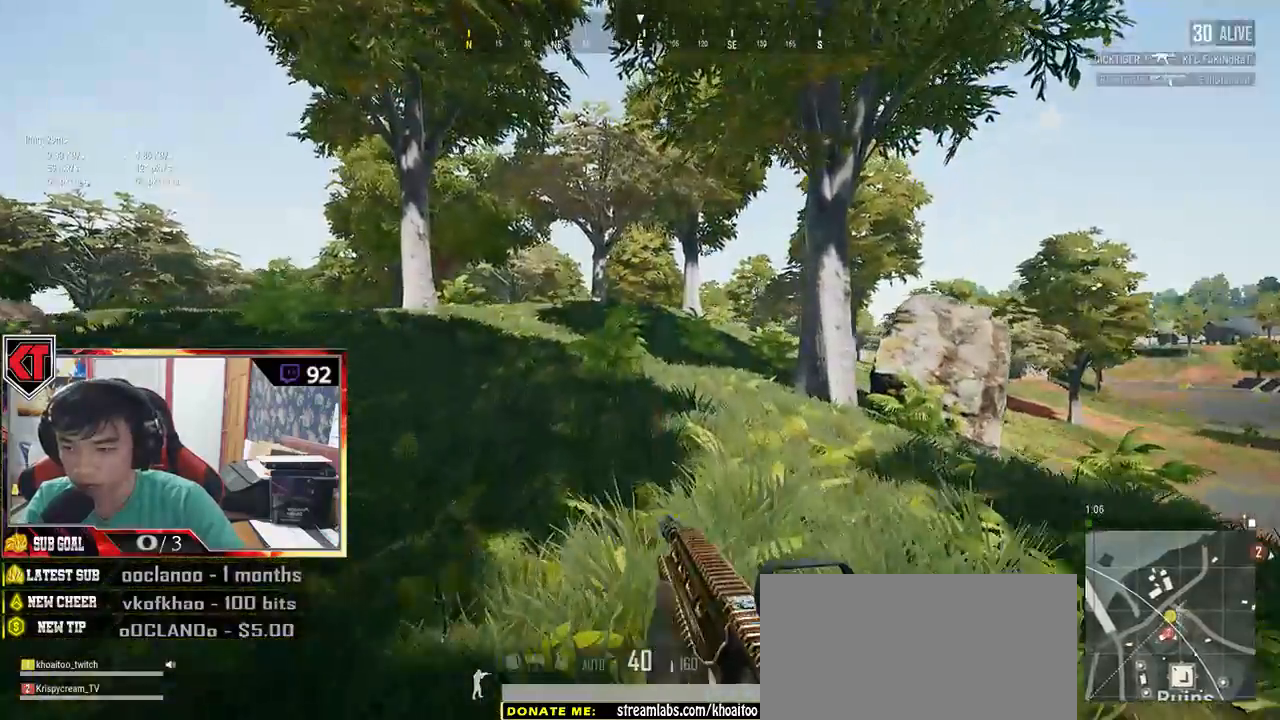
{"keys": ["shift", "space", "w"], "mouse": [], "events": [[400, "space", "down"]]}
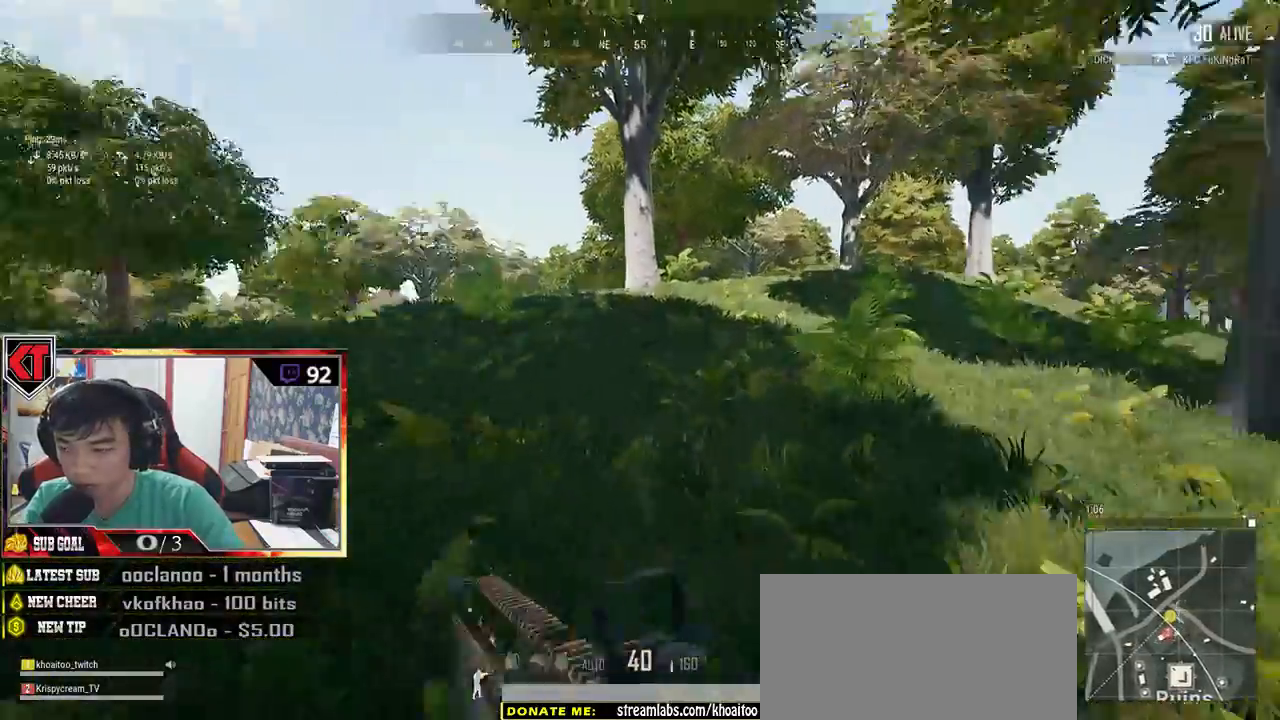
{"keys": ["shift", "w"], "mouse": [], "events": [[84, "space", "up"]]}
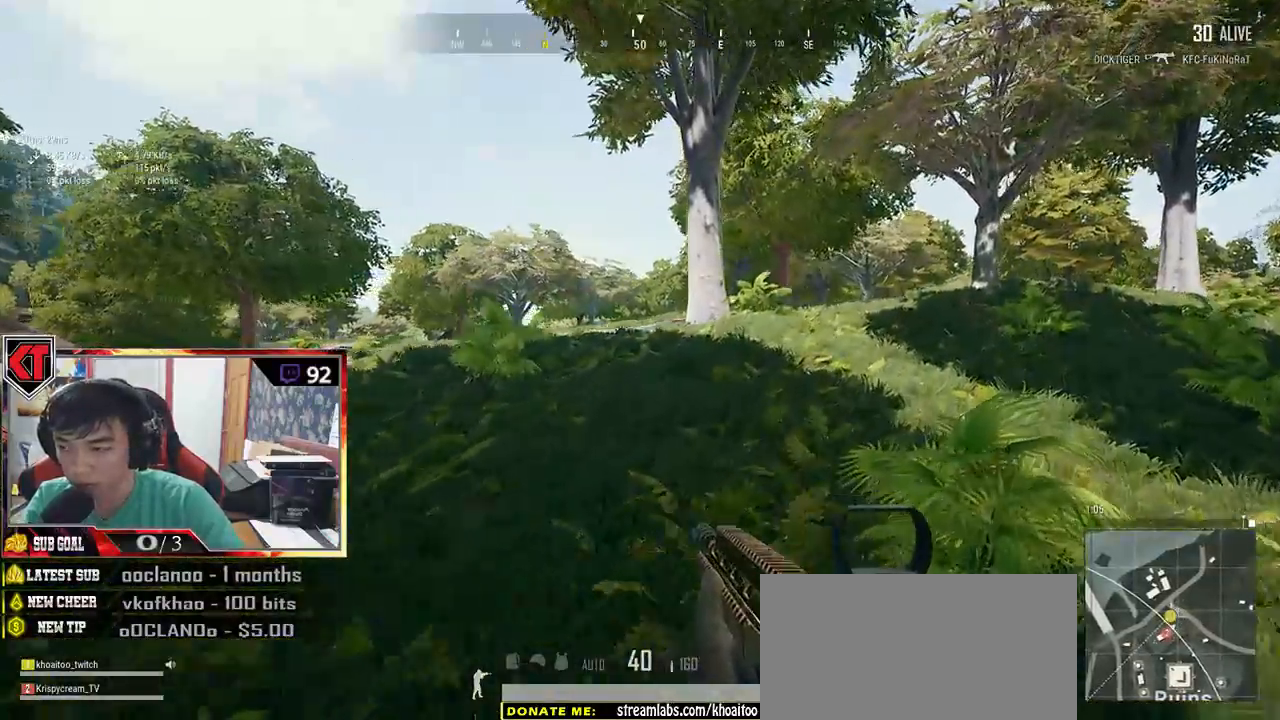
{"keys": ["shift", "space", "w"], "mouse": [], "events": [[467, "space", "down"]]}
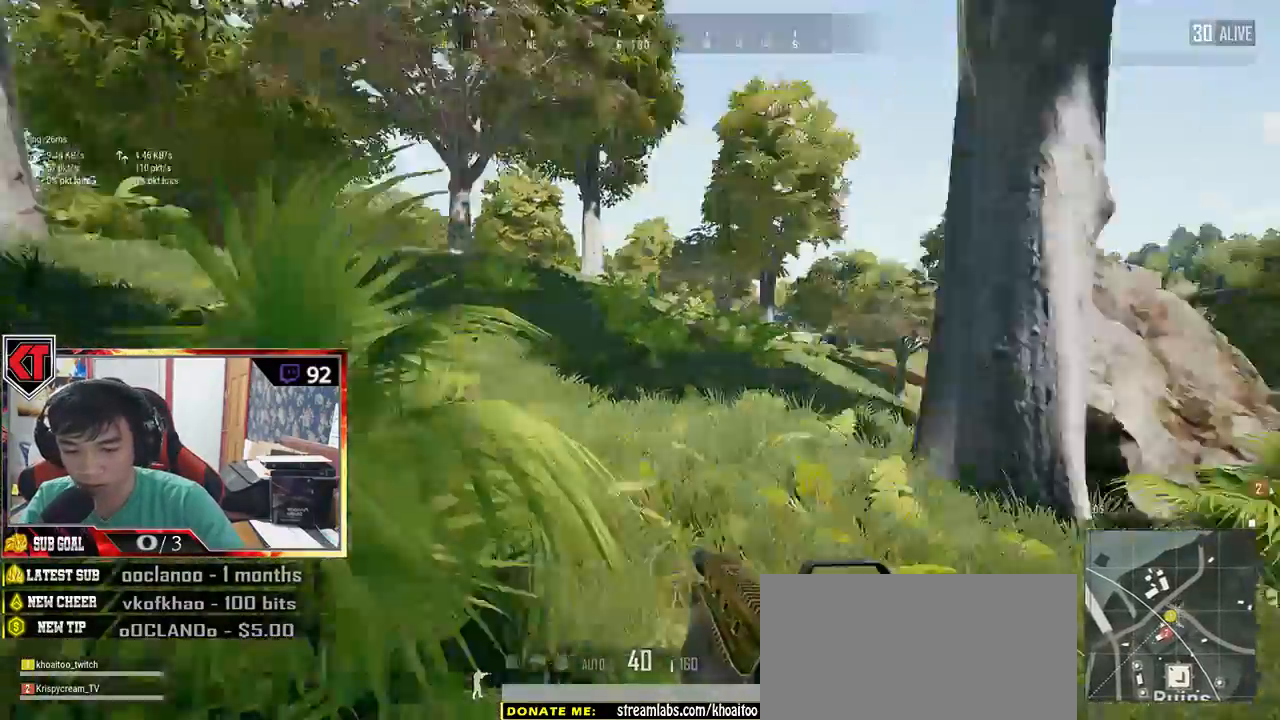
{"keys": ["shift", "w"], "mouse": [], "events": [[184, "space", "up"]]}
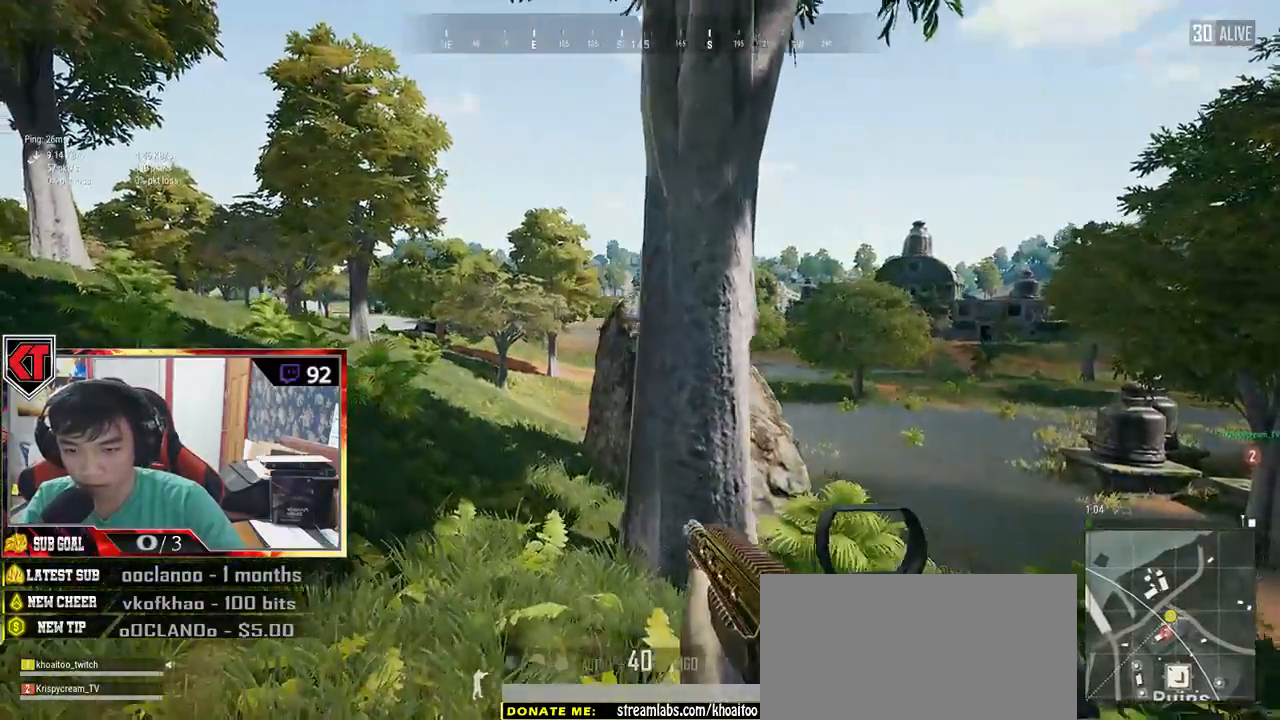
{"keys": ["shift", "w"], "mouse": [], "events": []}
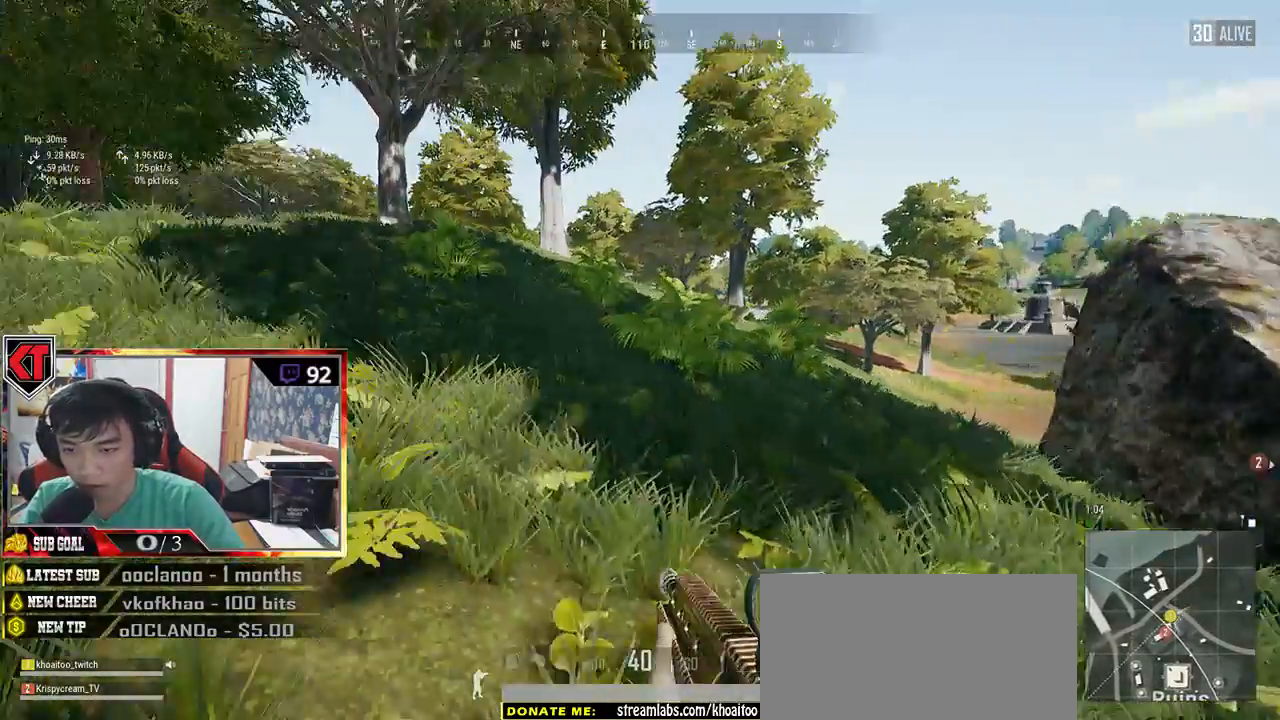
{"keys": ["shift", "w"], "mouse": [], "events": []}
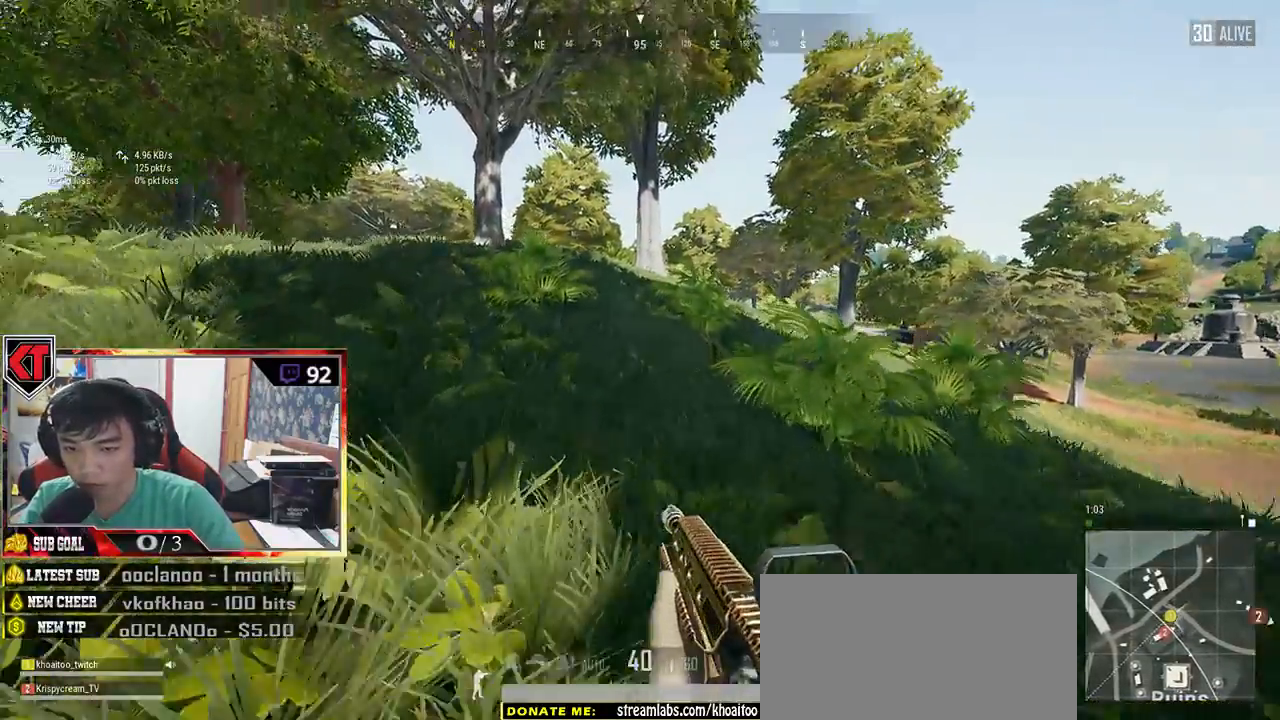
{"keys": ["shift", "space", "w"], "mouse": [], "events": [[367, "space", "down"]]}
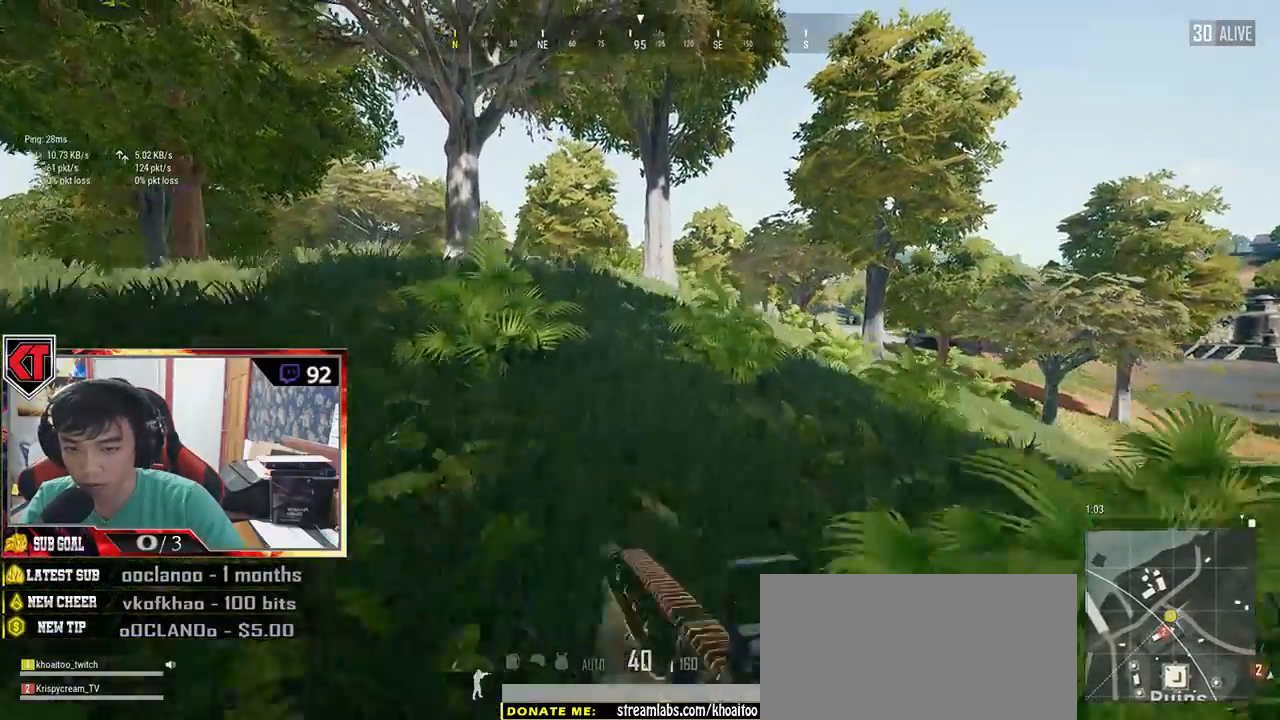
{"keys": ["shift", "w"], "mouse": [], "events": [[84, "space", "up"]]}
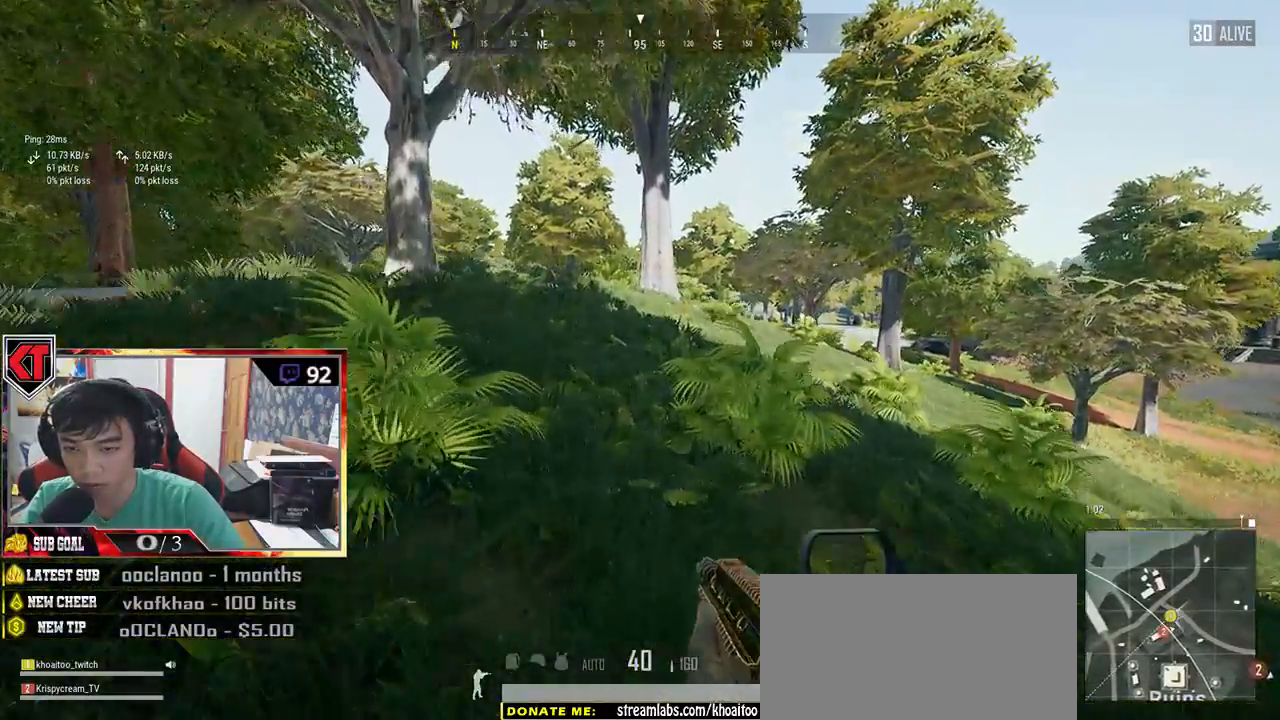
{"keys": ["shift", "w"], "mouse": [], "events": []}